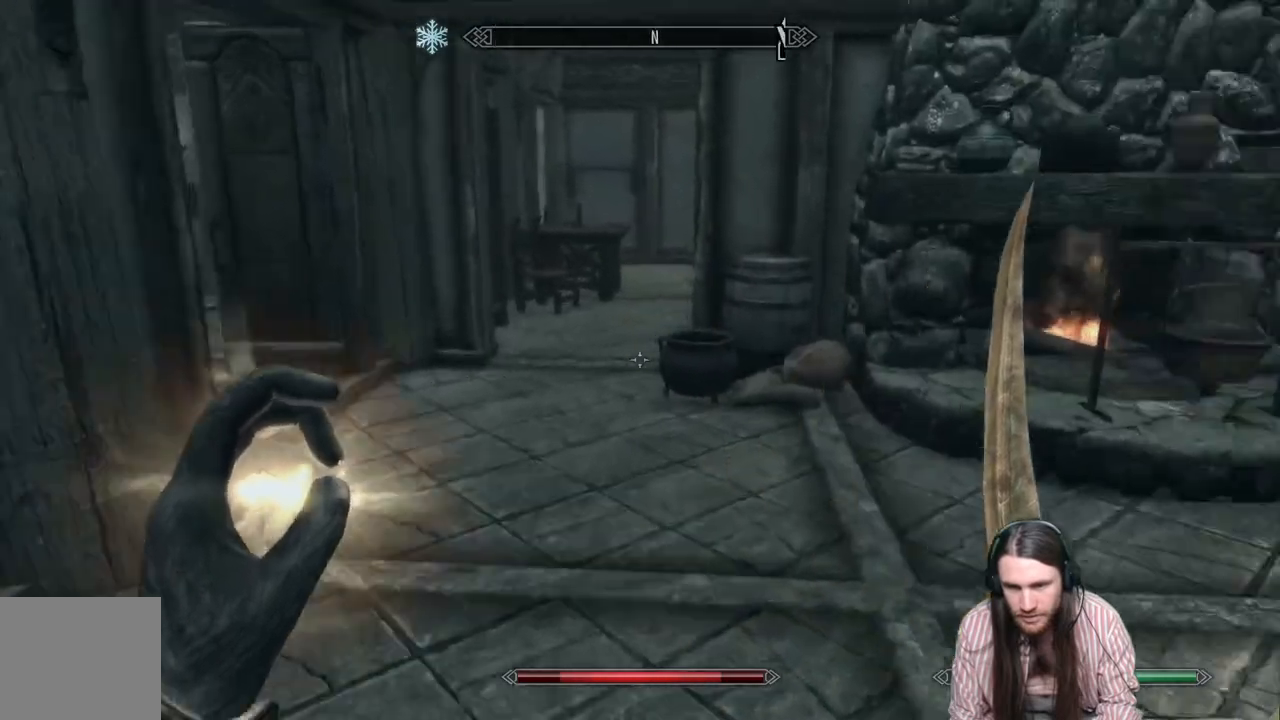
Gameplay with a controller (Xbox layout); each line is a JSON object with the inputs held at the frame after it. "events" lists button and stick changes between this image and that frame as [ms after this image, input, new state], when the widget could be followed in between.
{"buttons": [], "left_stick": "up", "right_stick": "center", "events": [[83, "right_stick", "center"]]}
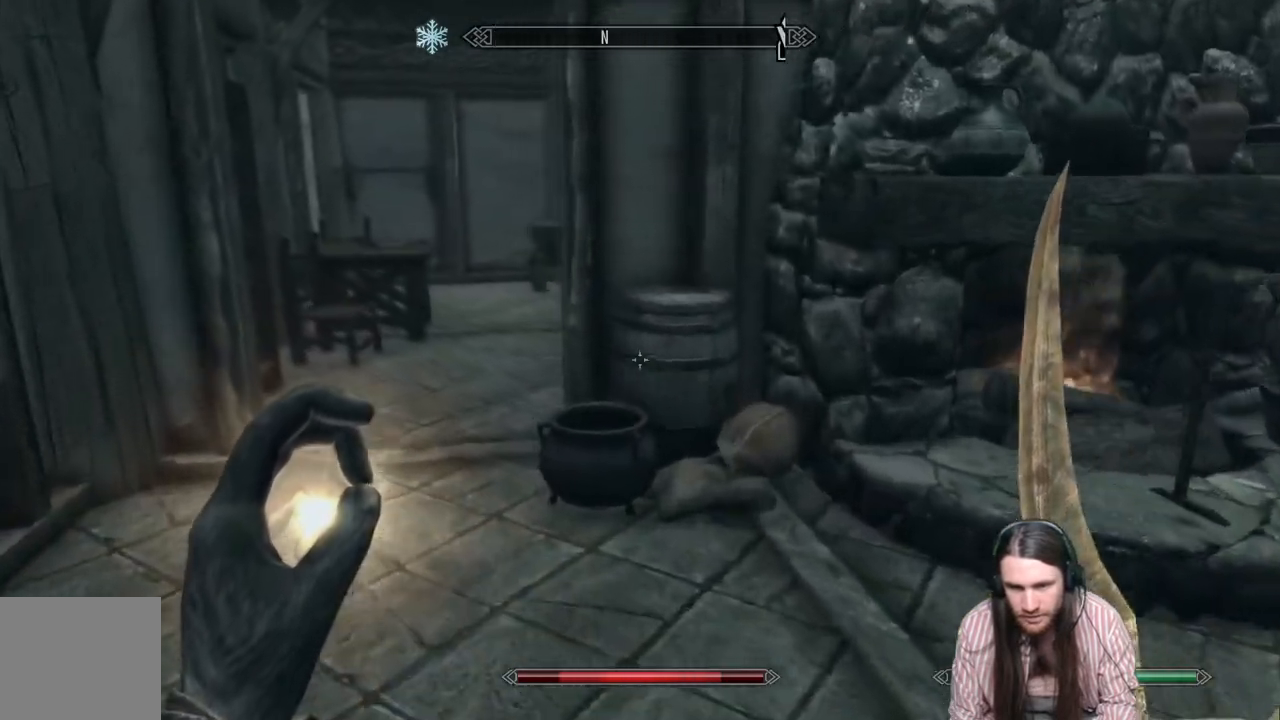
{"buttons": [], "left_stick": "up", "right_stick": "center", "events": []}
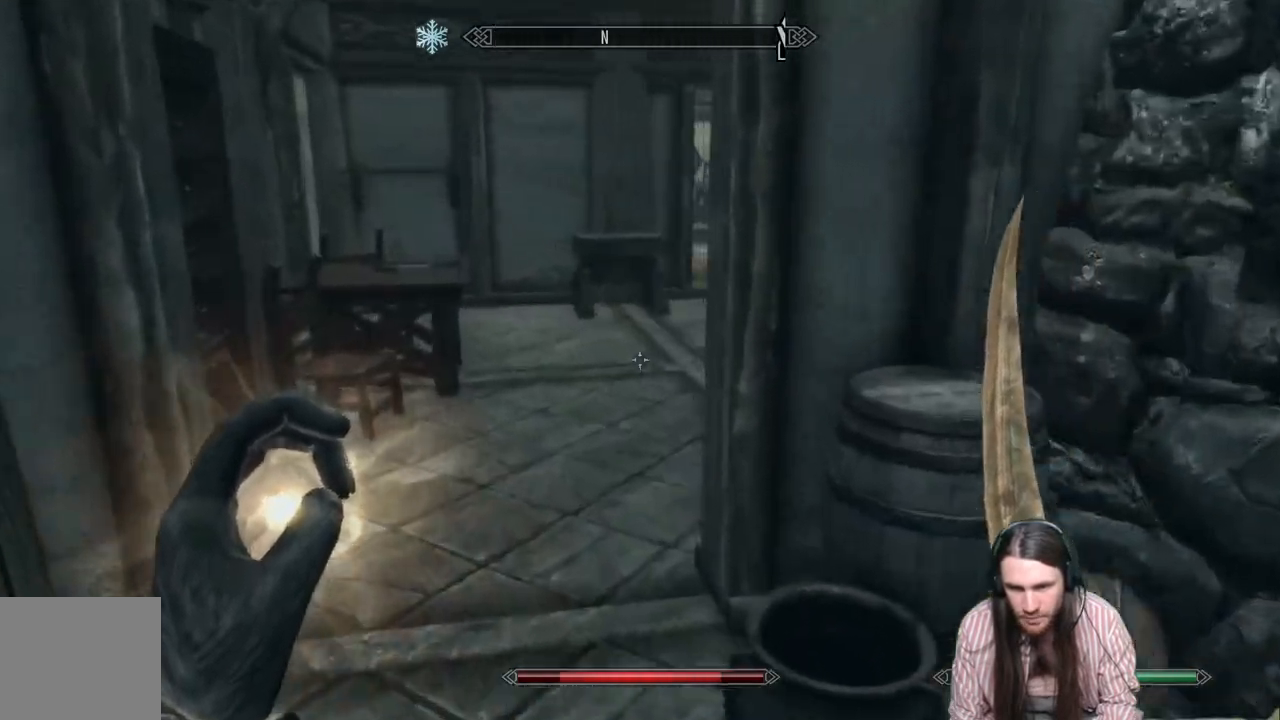
{"buttons": [], "left_stick": "up", "right_stick": "right", "events": [[400, "right_stick", "right"]]}
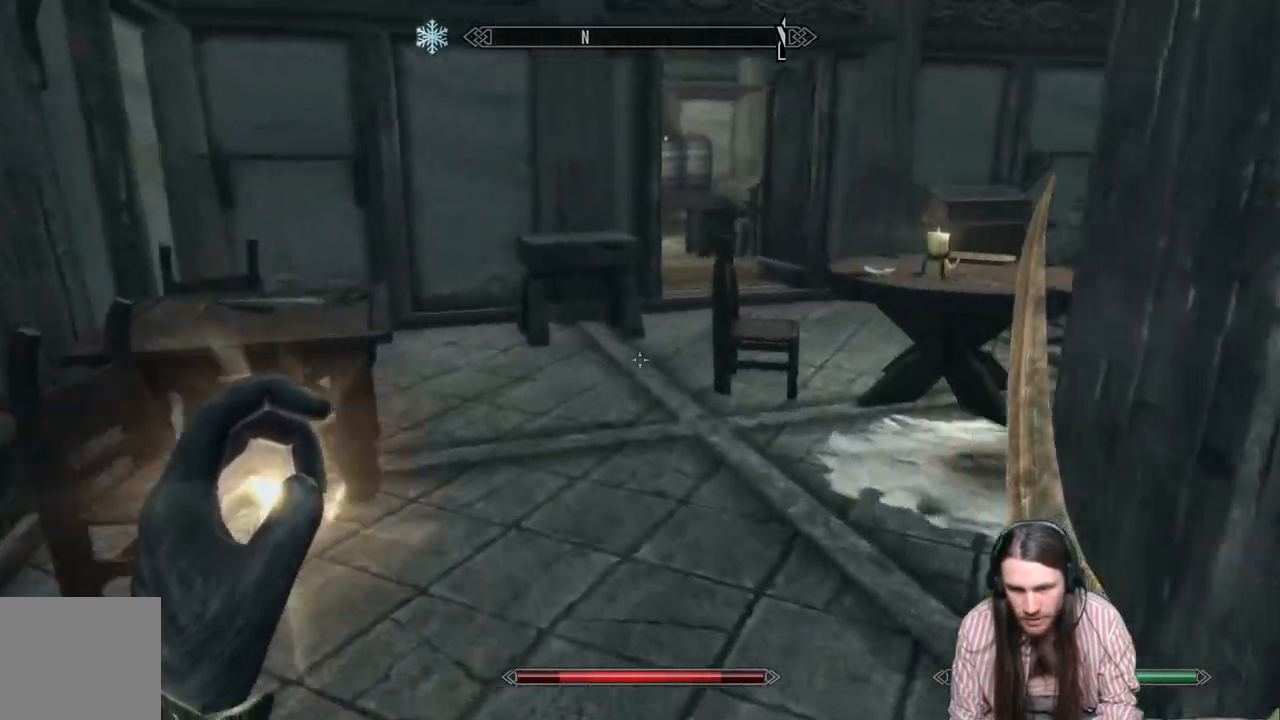
{"buttons": [], "left_stick": "up", "right_stick": "center", "events": [[117, "right_stick", "center"]]}
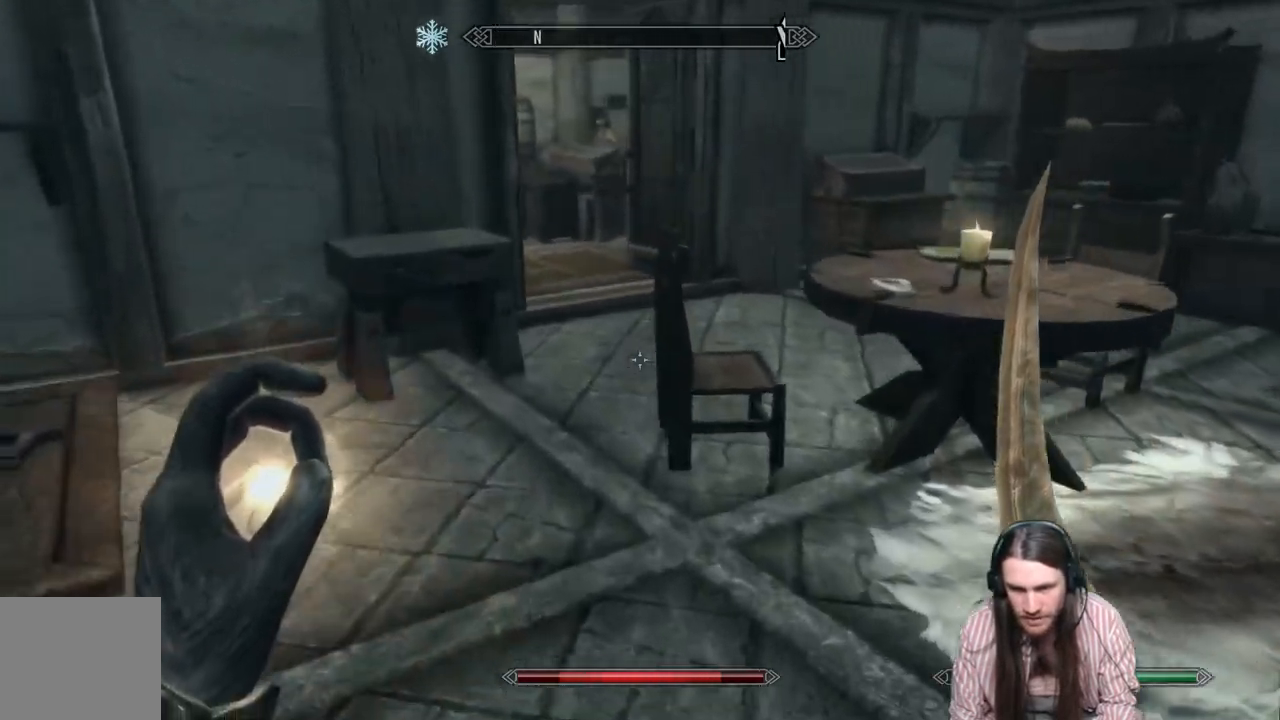
{"buttons": [], "left_stick": "up", "right_stick": "down-right", "events": [[450, "right_stick", "down-right"]]}
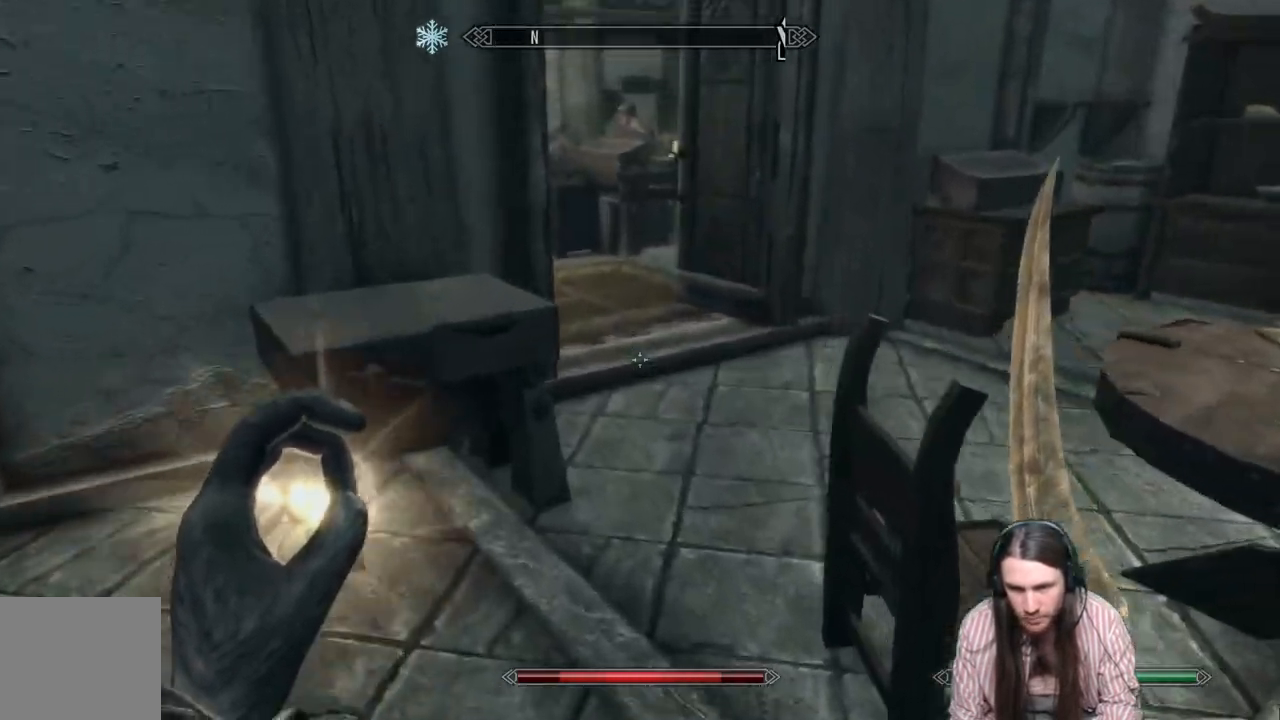
{"buttons": [], "left_stick": "up", "right_stick": "down-right", "events": [[317, "right_stick", "center"], [500, "right_stick", "down-right"]]}
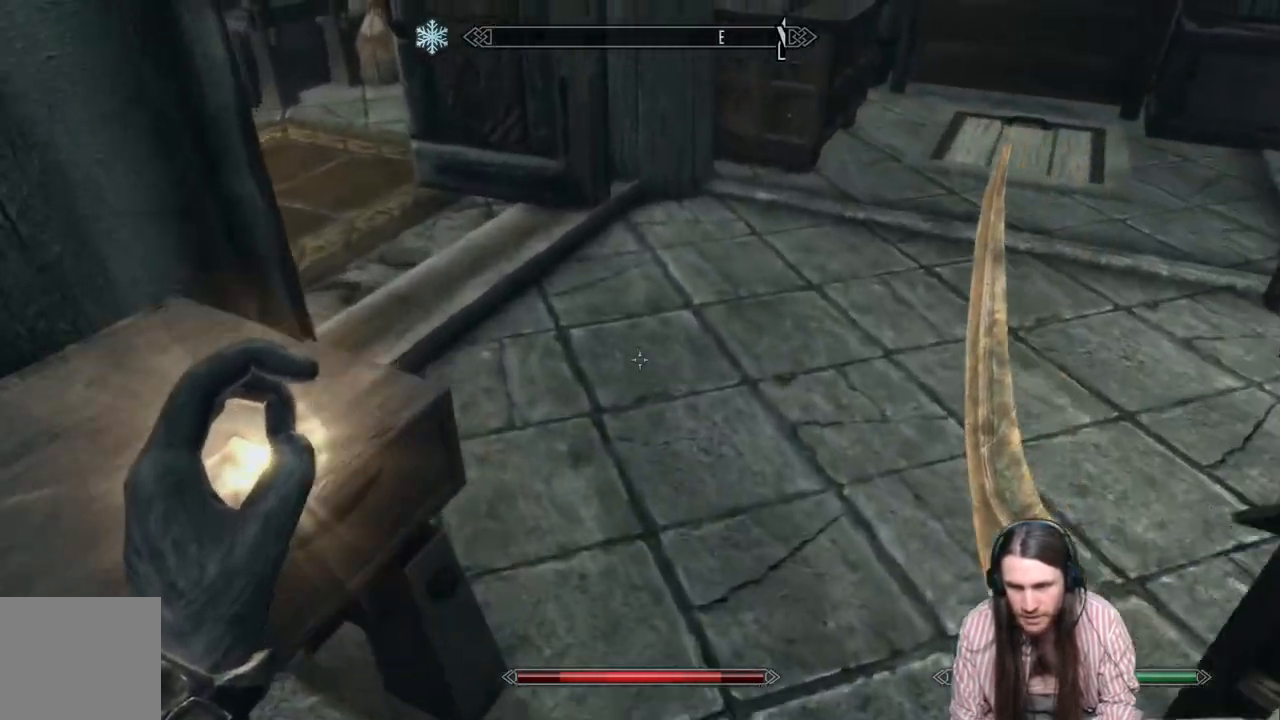
{"buttons": [], "left_stick": "up", "right_stick": "down", "events": [[300, "right_stick", "center"], [467, "right_stick", "down"]]}
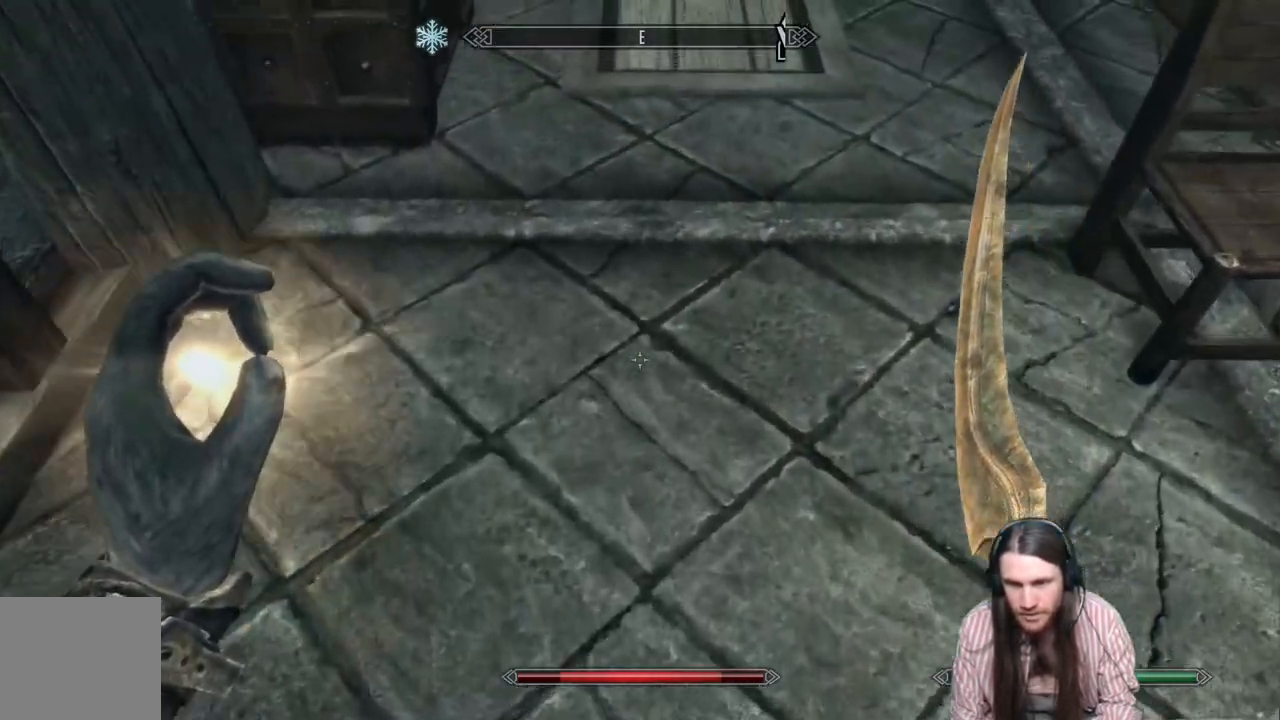
{"buttons": [], "left_stick": "up", "right_stick": "center", "events": [[83, "right_stick", "center"], [217, "right_stick", "down"], [367, "right_stick", "center"]]}
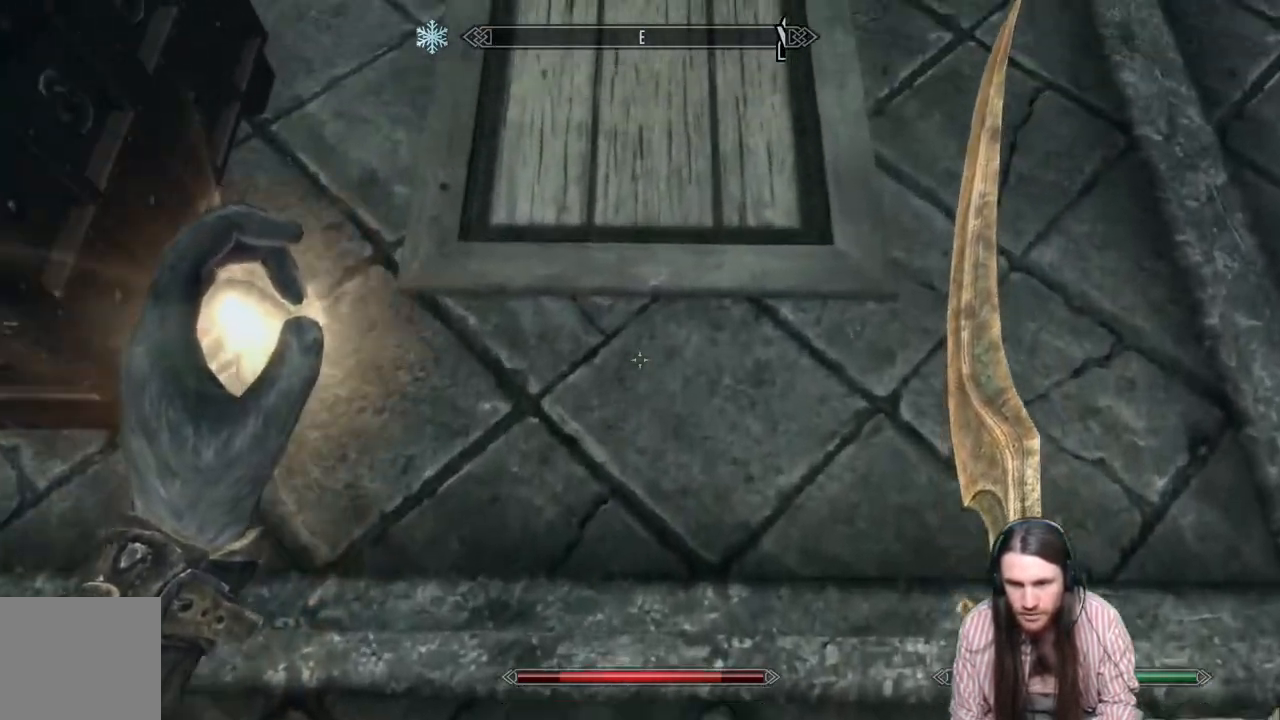
{"buttons": [], "left_stick": "center", "right_stick": "center", "events": [[100, "left_stick", "center"], [117, "Y", "down"], [217, "Y", "up"]]}
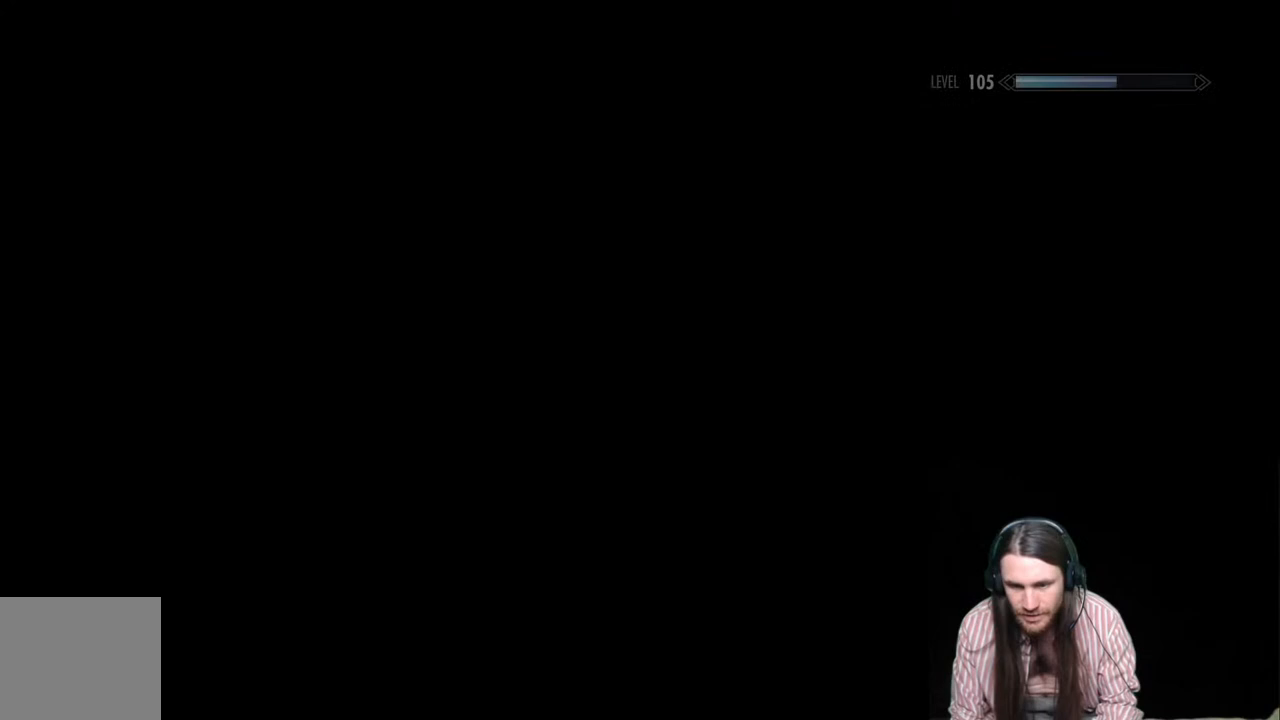
{"buttons": [], "left_stick": "center", "right_stick": "center", "events": []}
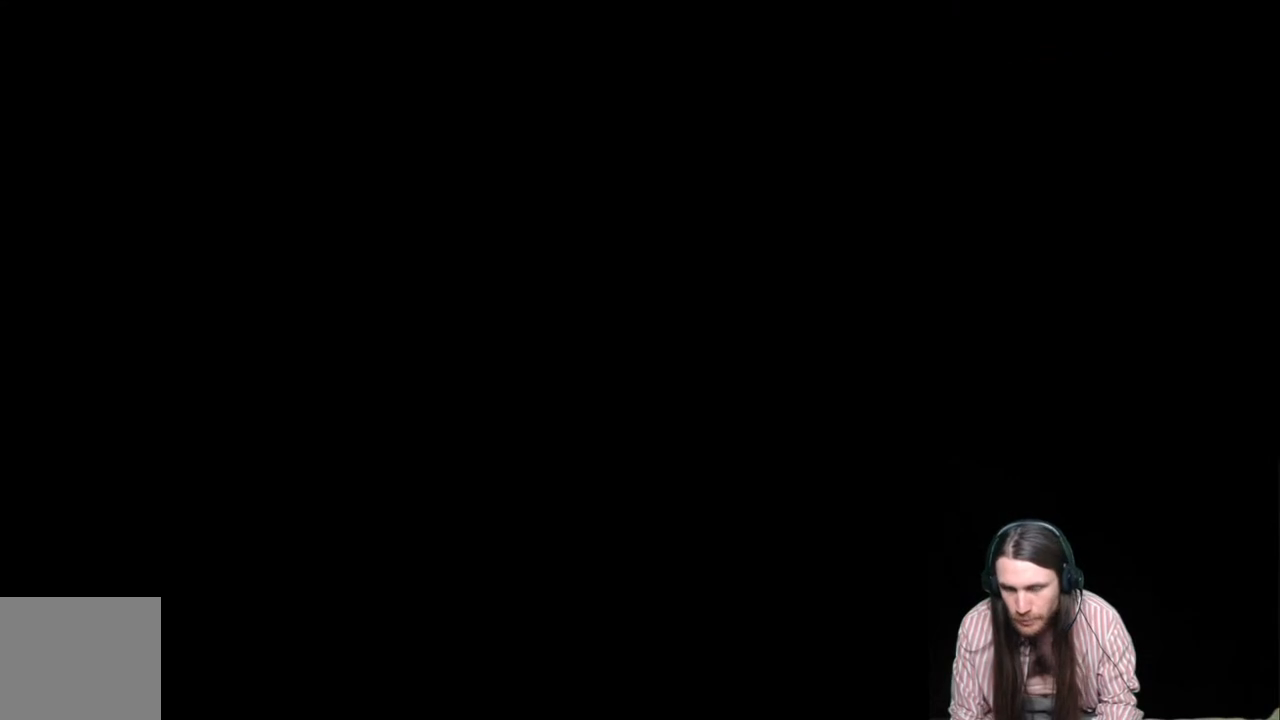
{"buttons": [], "left_stick": "center", "right_stick": "center", "events": []}
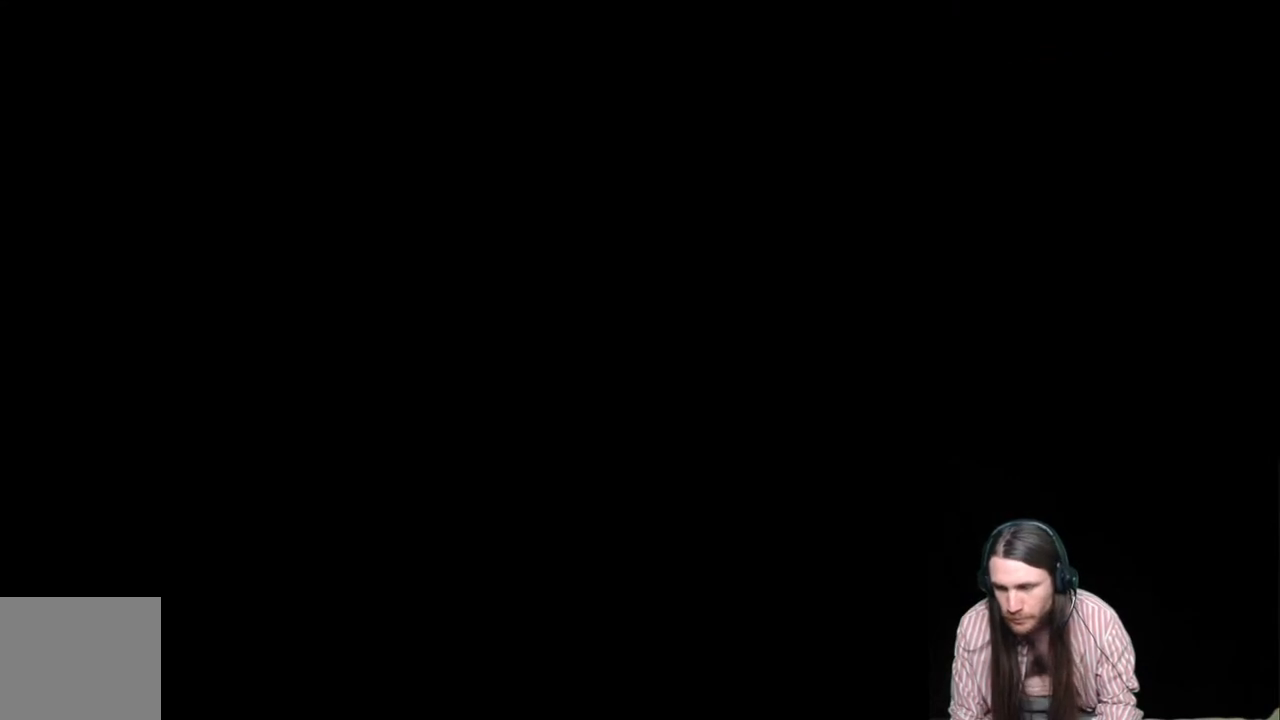
{"buttons": [], "left_stick": "center", "right_stick": "center", "events": []}
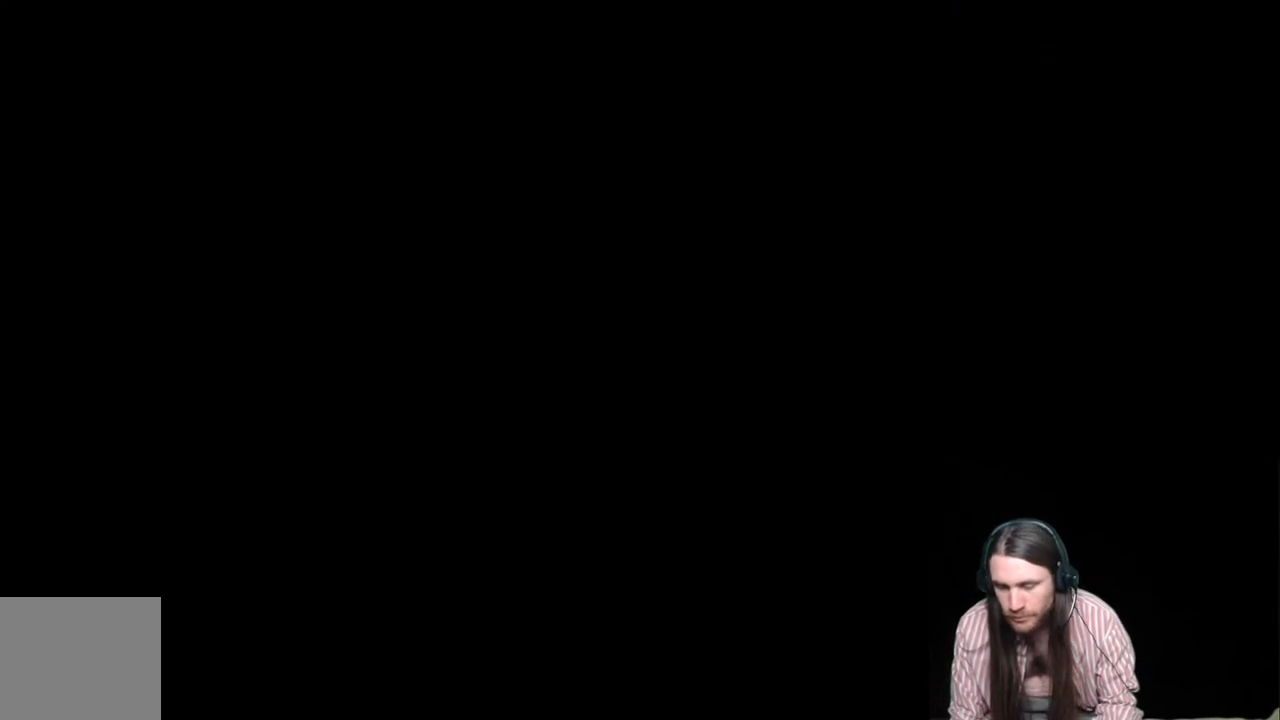
{"buttons": [], "left_stick": "center", "right_stick": "center", "events": []}
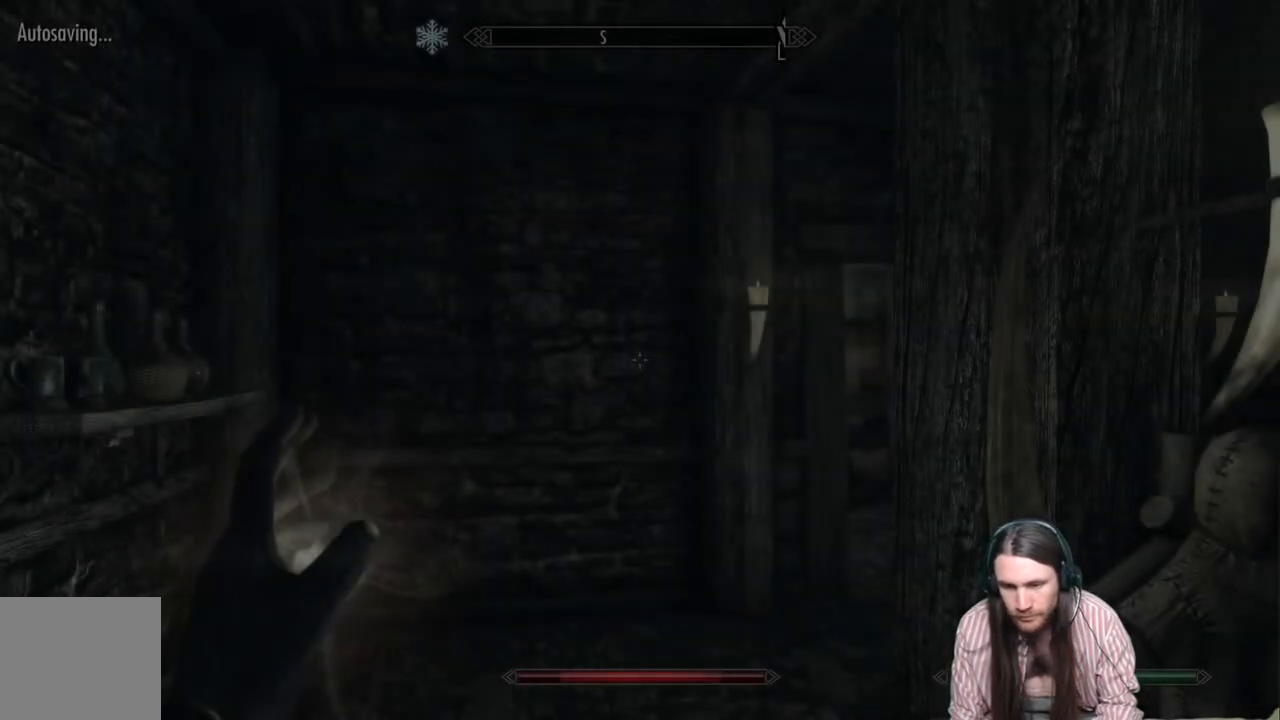
{"buttons": [], "left_stick": "up", "right_stick": "down-right", "events": [[450, "right_stick", "down-right"], [483, "left_stick", "up"]]}
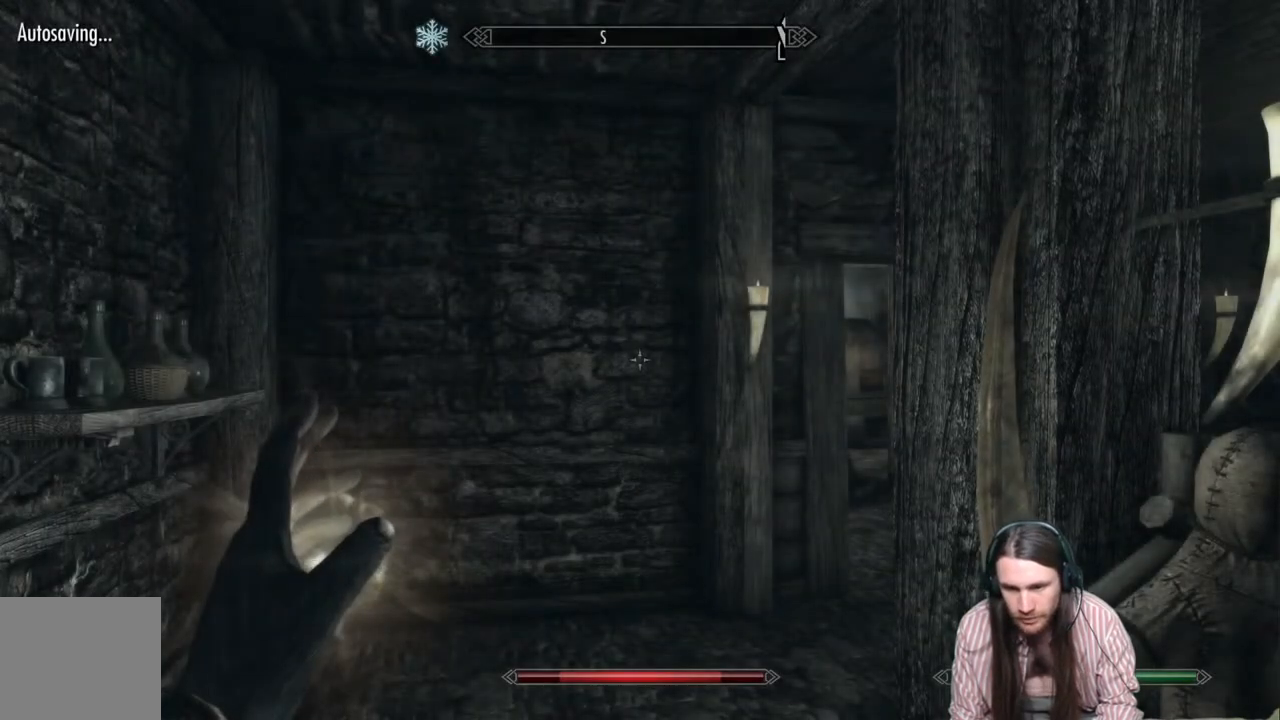
{"buttons": [], "left_stick": "up", "right_stick": "down-right", "events": [[133, "right_stick", "center"], [350, "right_stick", "down-right"]]}
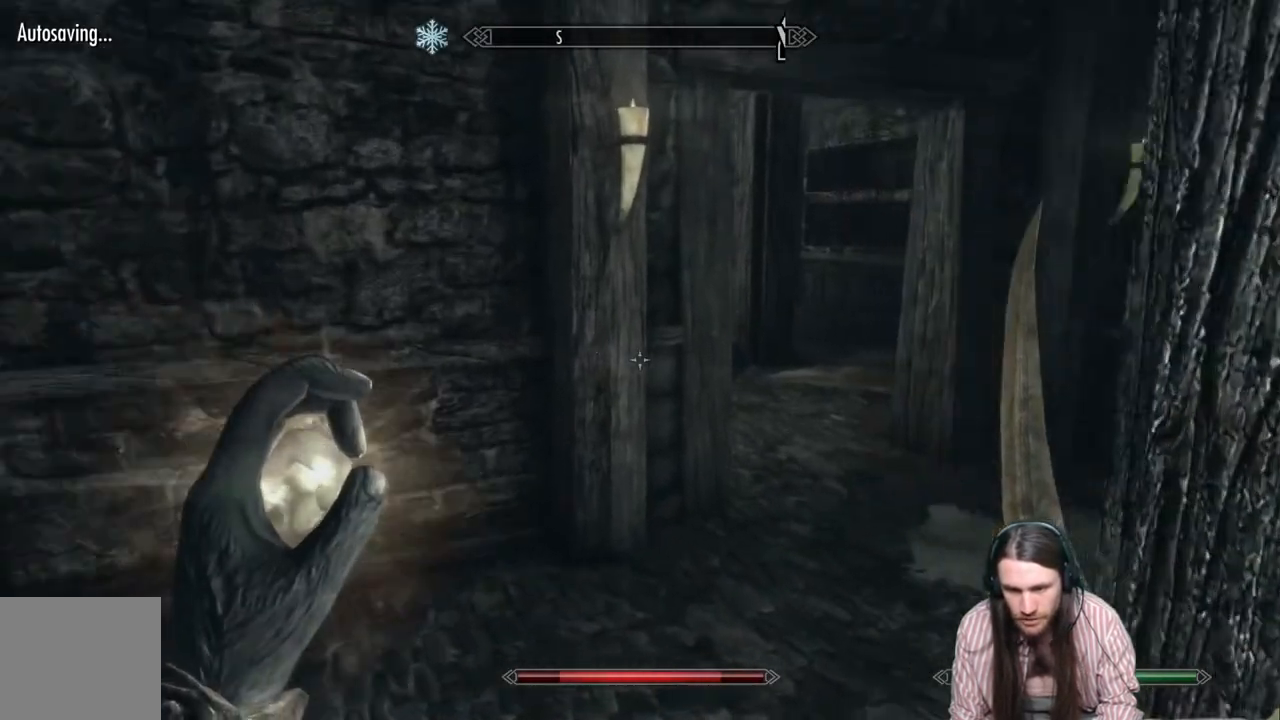
{"buttons": [], "left_stick": "up-right", "right_stick": "center", "events": [[83, "right_stick", "center"], [267, "left_stick", "up-right"]]}
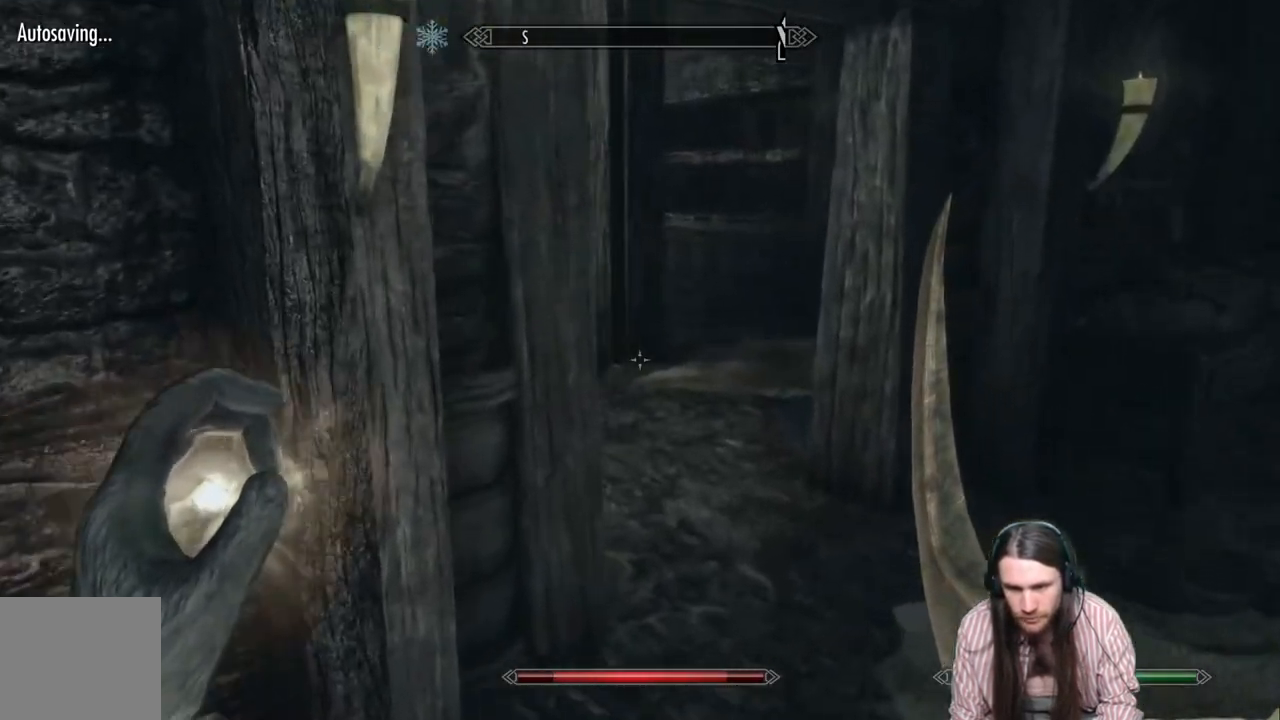
{"buttons": [], "left_stick": "up-right", "right_stick": "left", "events": [[33, "right_stick", "left"]]}
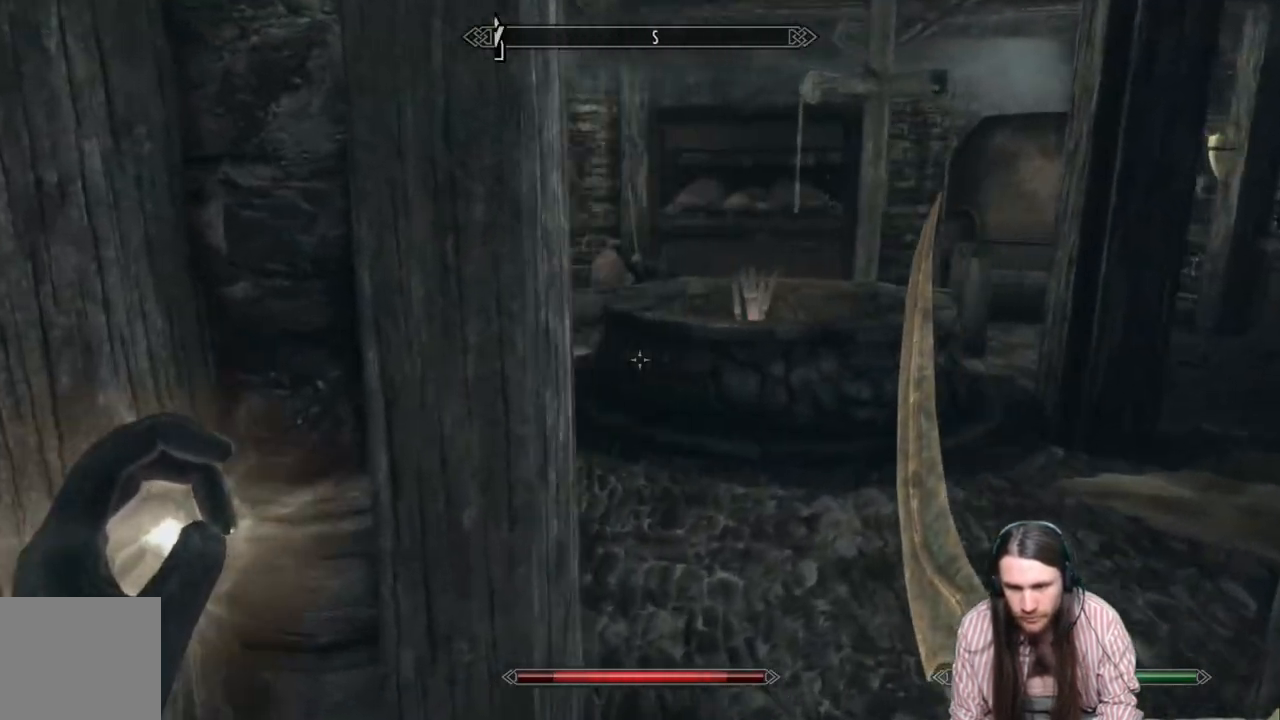
{"buttons": [], "left_stick": "right", "right_stick": "left", "events": [[183, "left_stick", "right"]]}
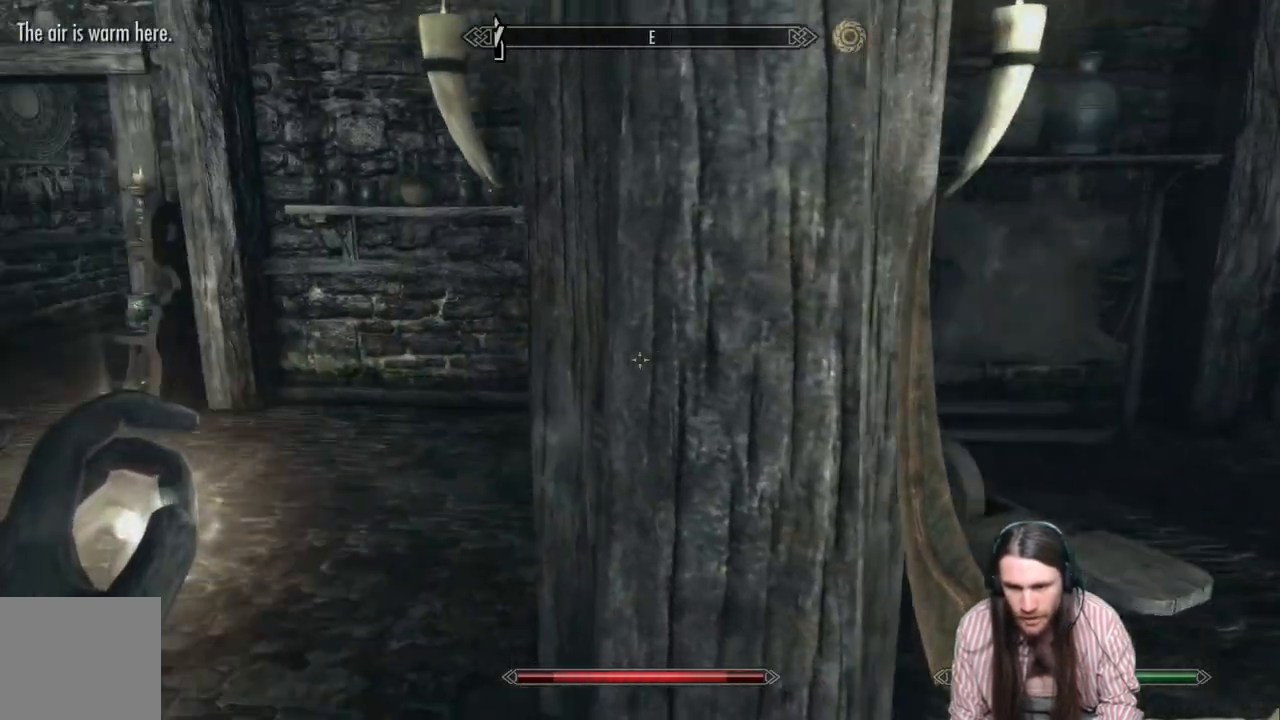
{"buttons": [], "left_stick": "center", "right_stick": "center", "events": [[200, "left_stick", "center"], [467, "right_stick", "center"]]}
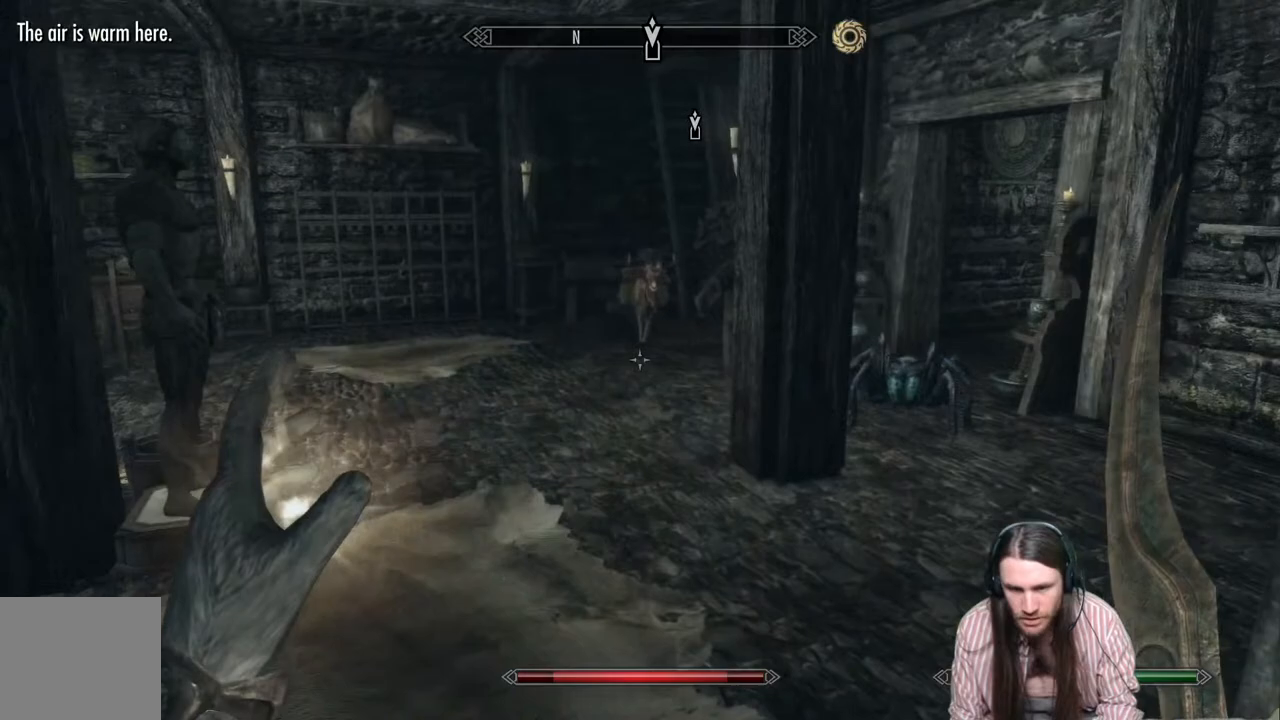
{"buttons": [], "left_stick": "up", "right_stick": "center", "events": [[350, "left_stick", "up"]]}
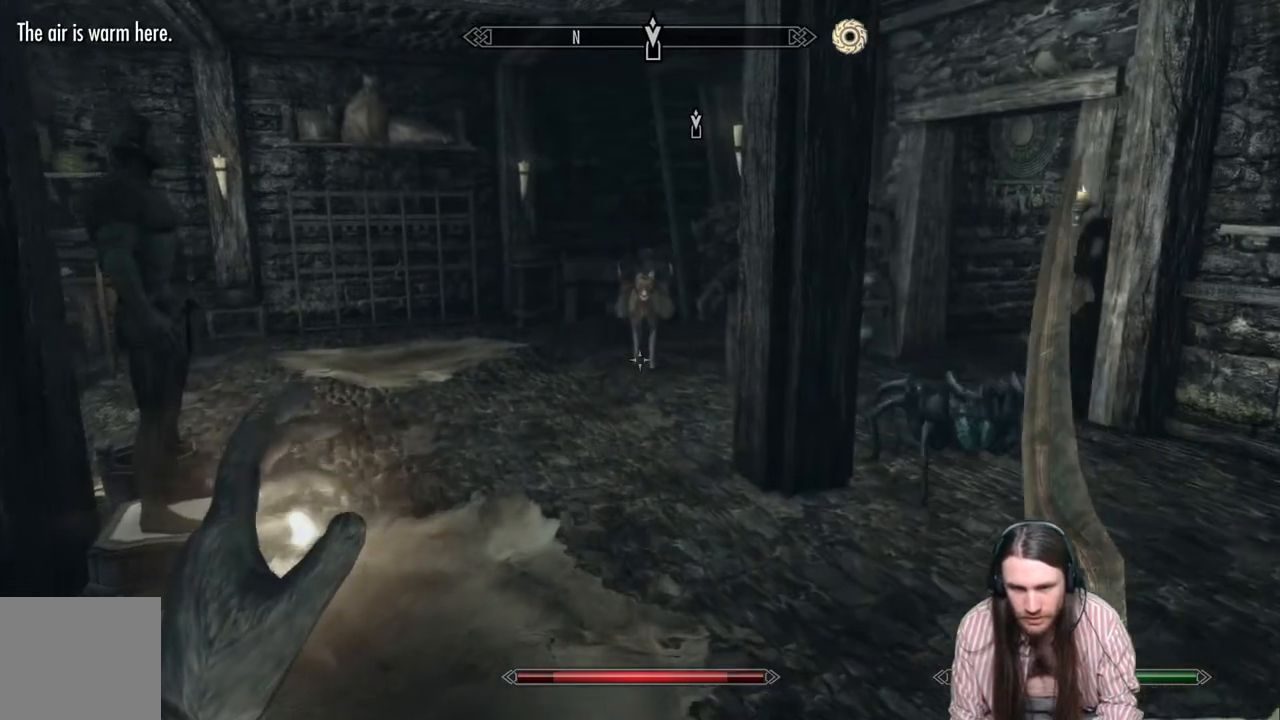
{"buttons": [], "left_stick": "up", "right_stick": "right", "events": [[450, "right_stick", "right"]]}
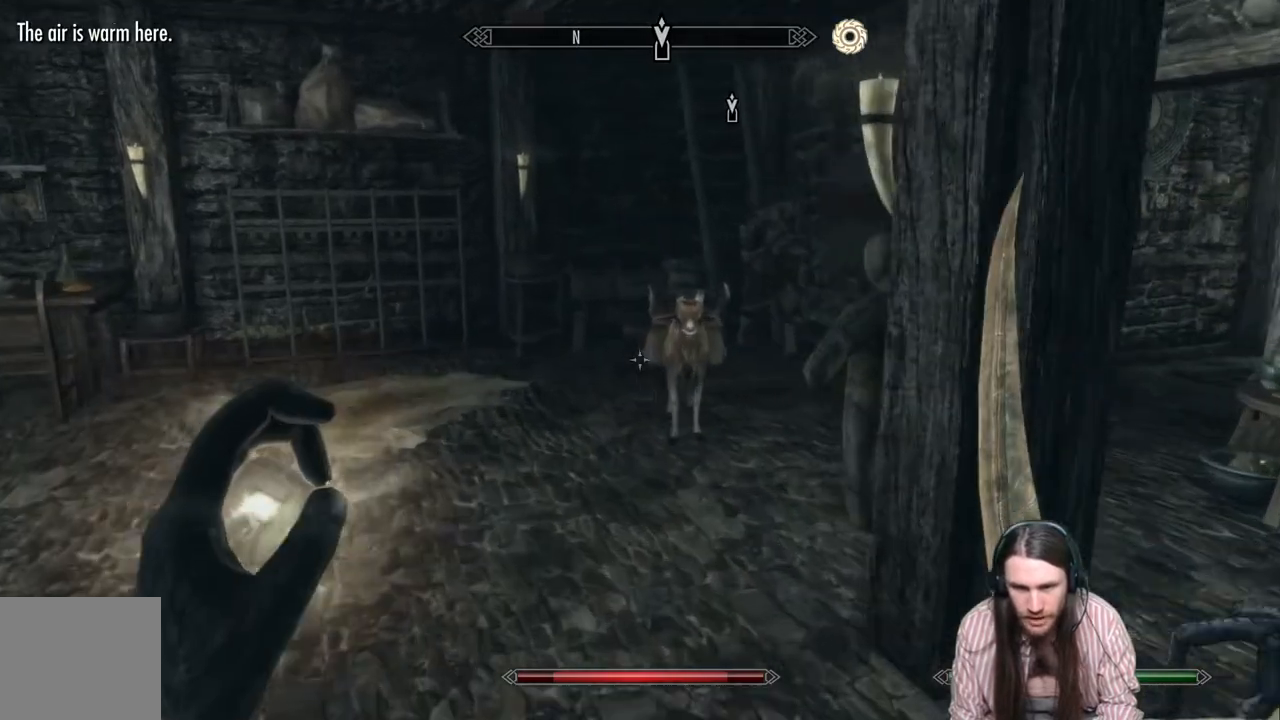
{"buttons": [], "left_stick": "up-left", "right_stick": "center", "events": [[100, "right_stick", "center"], [383, "right_stick", "right"], [433, "right_stick", "center"], [483, "left_stick", "up-left"]]}
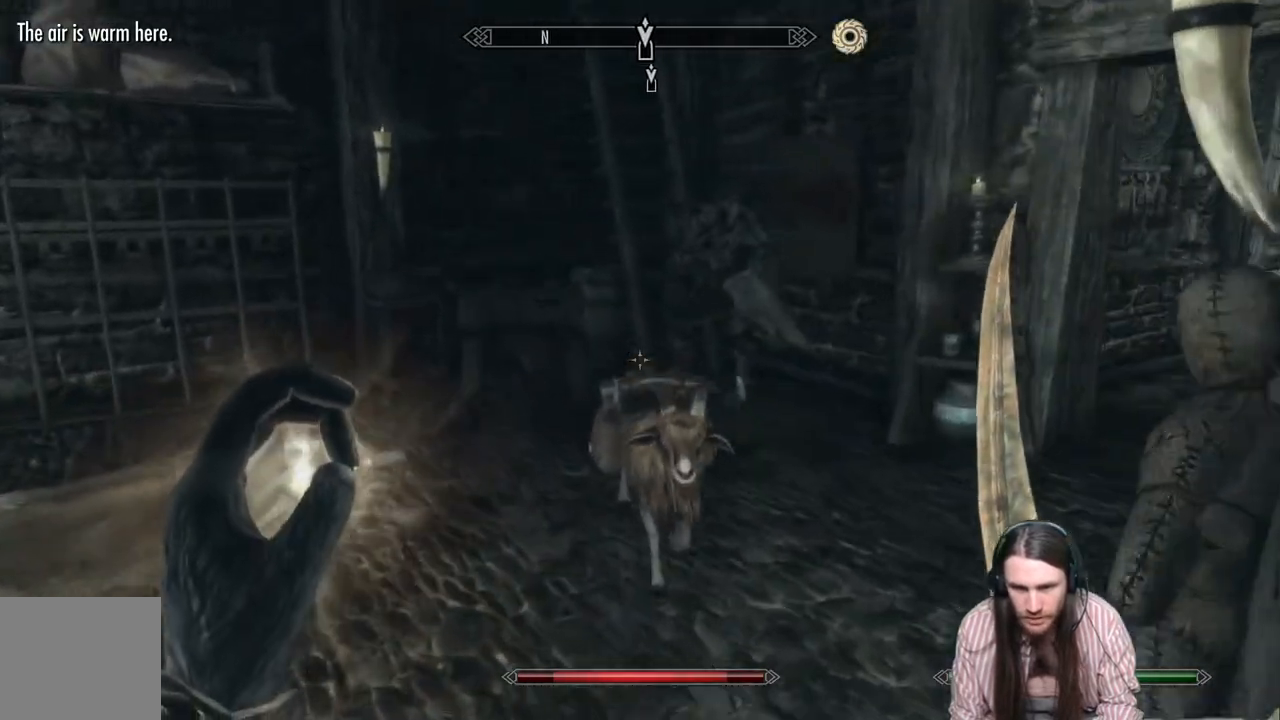
{"buttons": [], "left_stick": "up-left", "right_stick": "center", "events": [[100, "right_stick", "right"], [267, "right_stick", "center"], [383, "right_stick", "right"], [500, "right_stick", "center"]]}
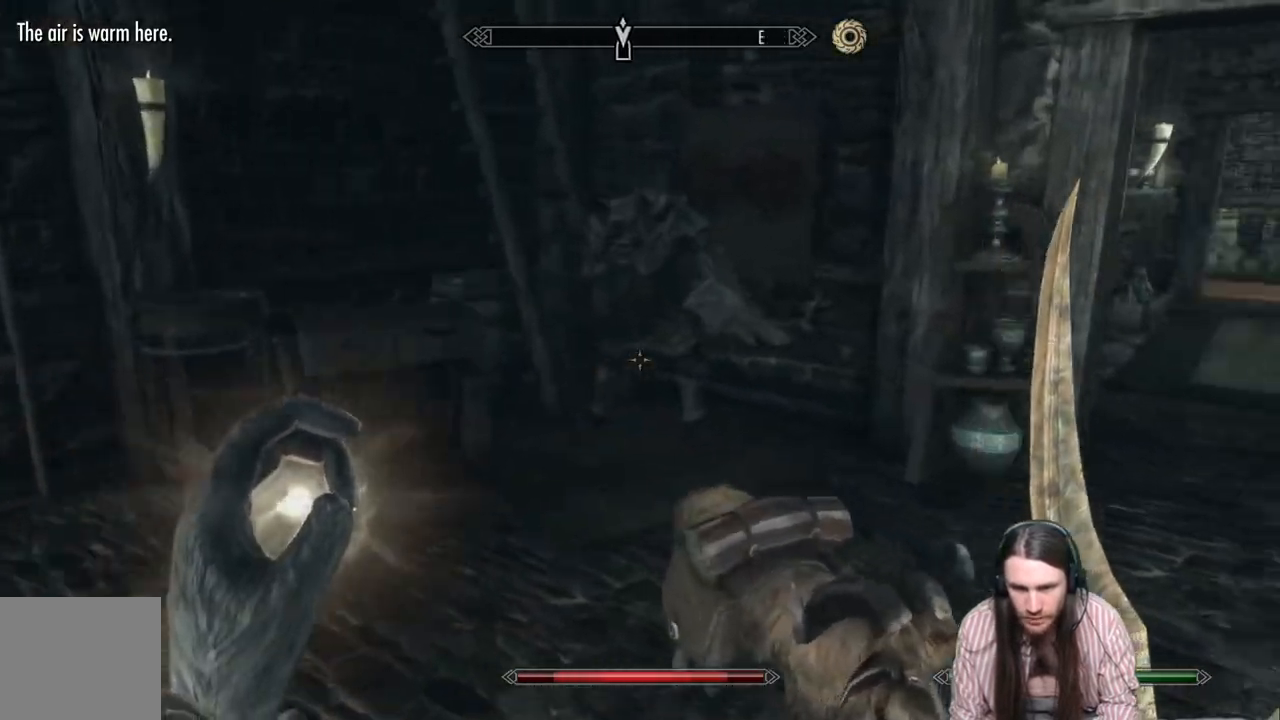
{"buttons": [], "left_stick": "up", "right_stick": "center", "events": [[217, "left_stick", "up"], [367, "right_stick", "down-right"], [483, "right_stick", "center"]]}
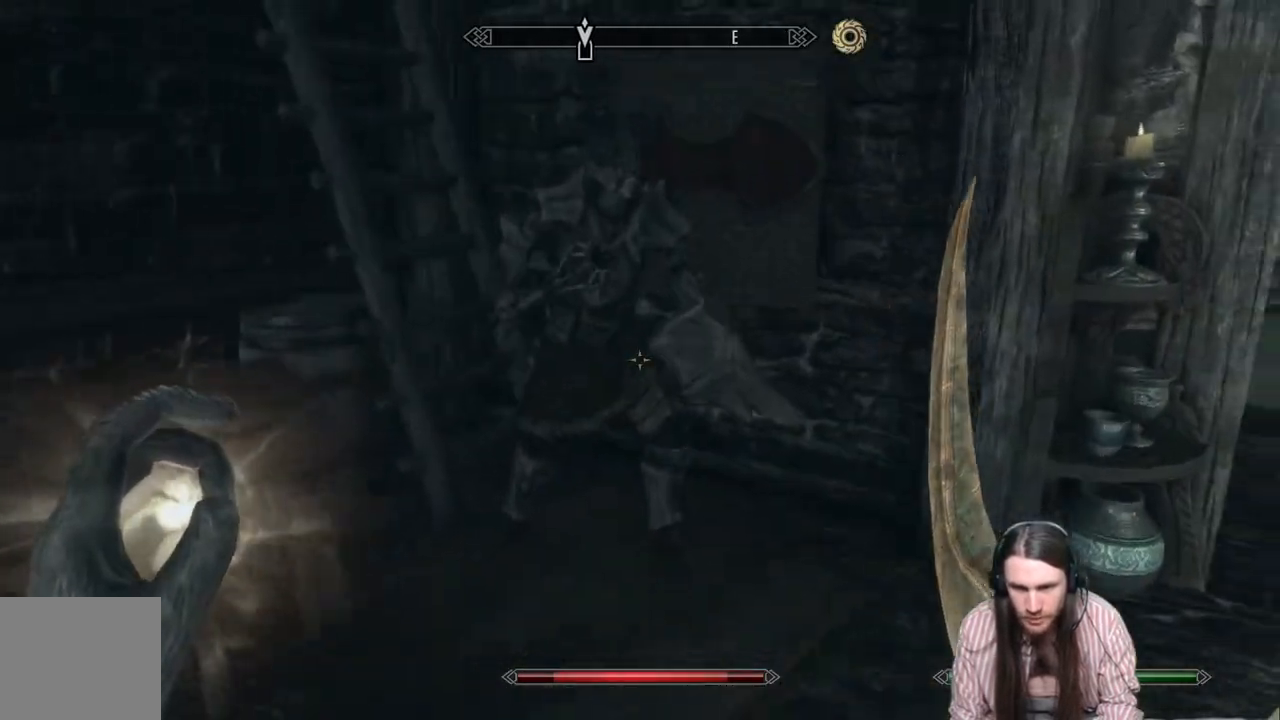
{"buttons": [], "left_stick": "up", "right_stick": "center", "events": [[183, "left_stick", "center"], [467, "left_stick", "up"]]}
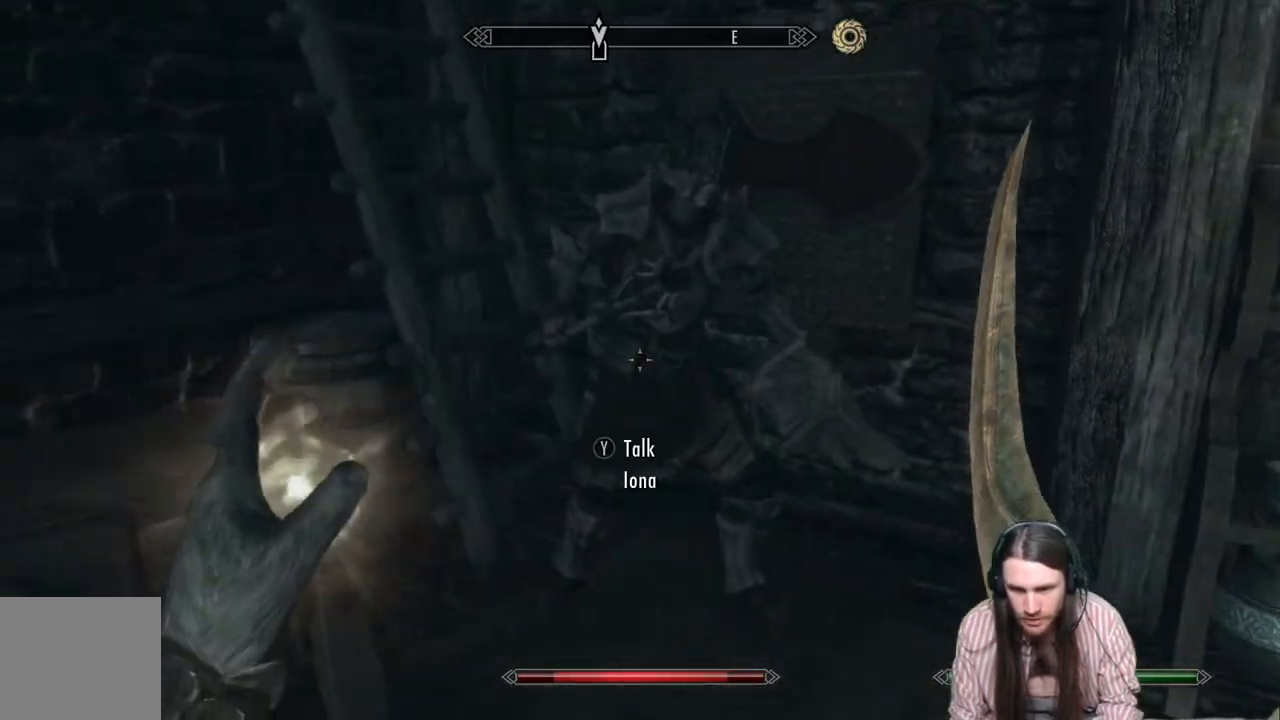
{"buttons": ["Y"], "left_stick": "center", "right_stick": "center", "events": [[133, "left_stick", "center"], [400, "Y", "down"]]}
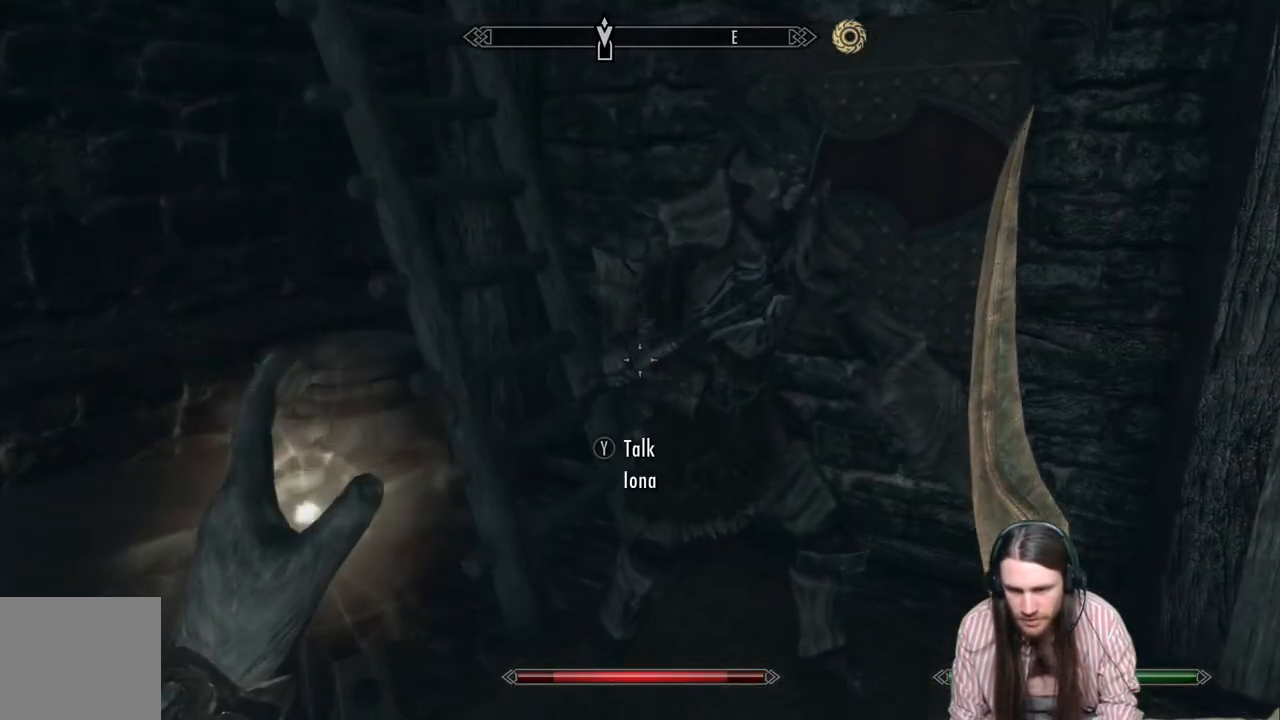
{"buttons": [], "left_stick": "center", "right_stick": "center", "events": [[17, "Y", "up"], [367, "right_stick", "right"], [483, "right_stick", "center"]]}
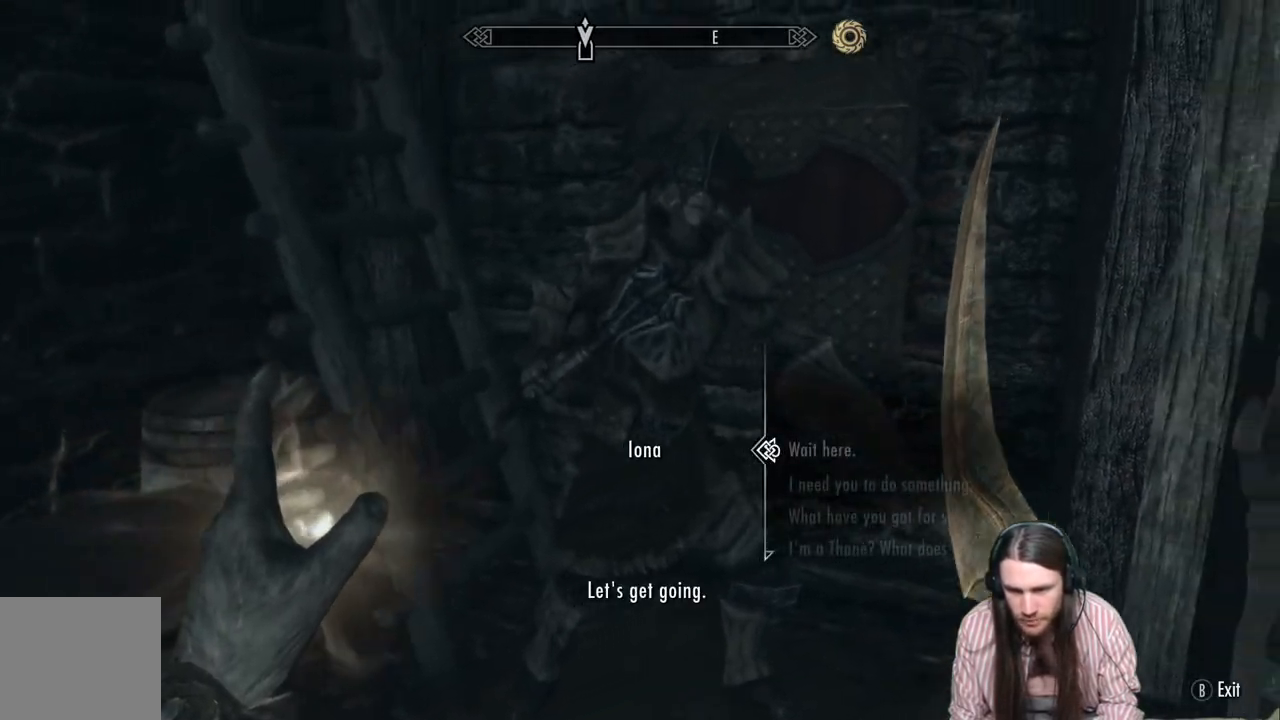
{"buttons": ["DPAD_DOWN"], "left_stick": "center", "right_stick": "center", "events": [[367, "DPAD_DOWN", "down"]]}
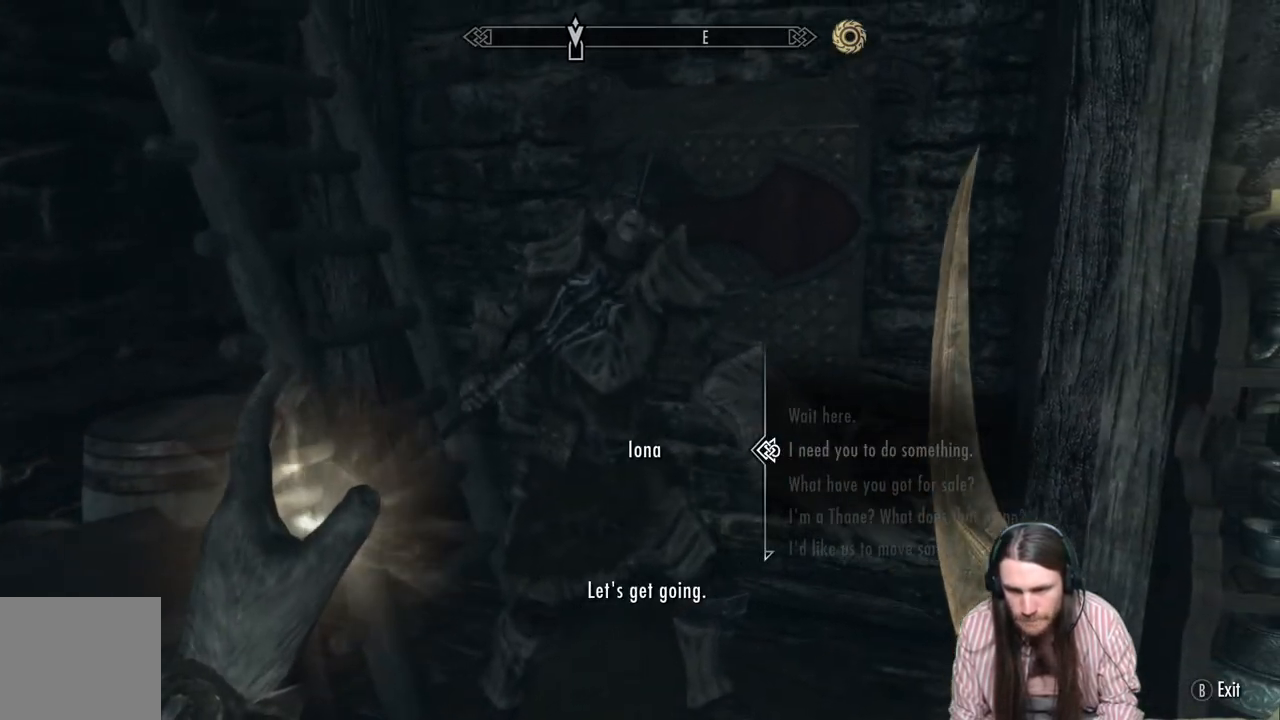
{"buttons": ["DPAD_DOWN"], "left_stick": "center", "right_stick": "center", "events": [[17, "DPAD_DOWN", "up"], [167, "DPAD_DOWN", "down"], [300, "DPAD_DOWN", "up"], [400, "DPAD_DOWN", "down"]]}
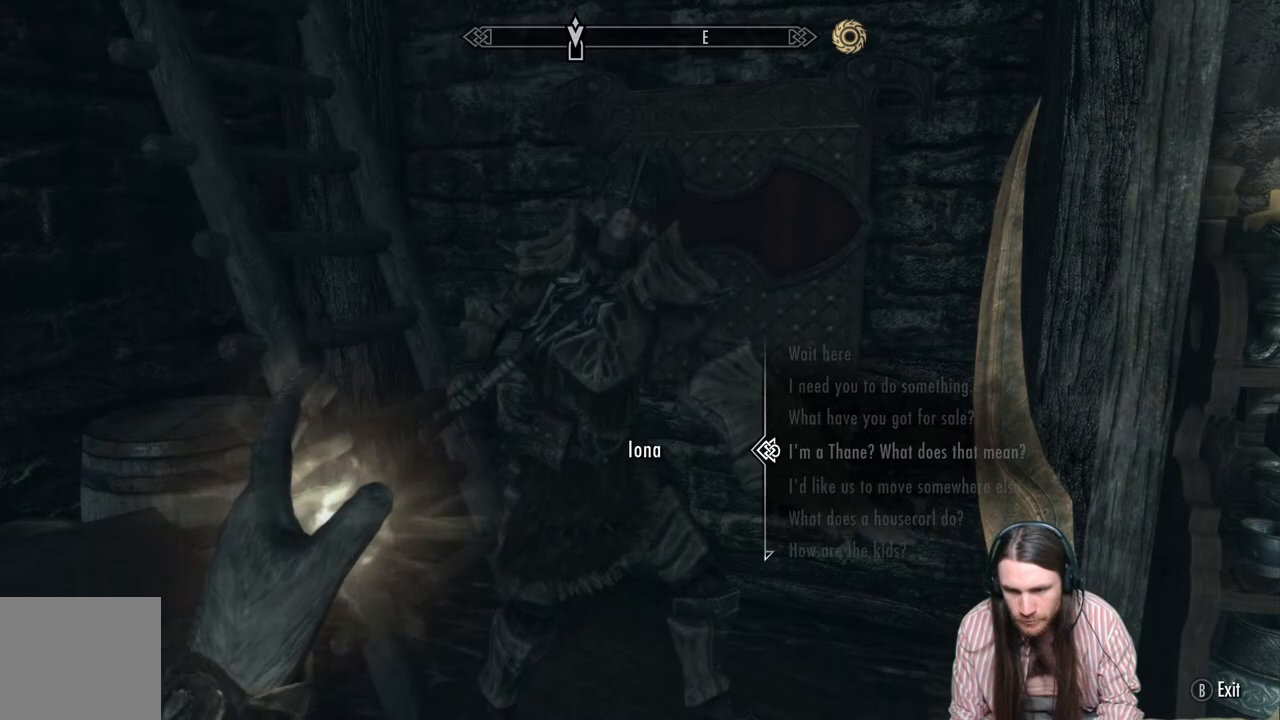
{"buttons": [], "left_stick": "center", "right_stick": "center", "events": [[17, "DPAD_DOWN", "up"], [133, "DPAD_DOWN", "down"], [233, "DPAD_DOWN", "up"], [367, "DPAD_DOWN", "down"], [483, "DPAD_DOWN", "up"]]}